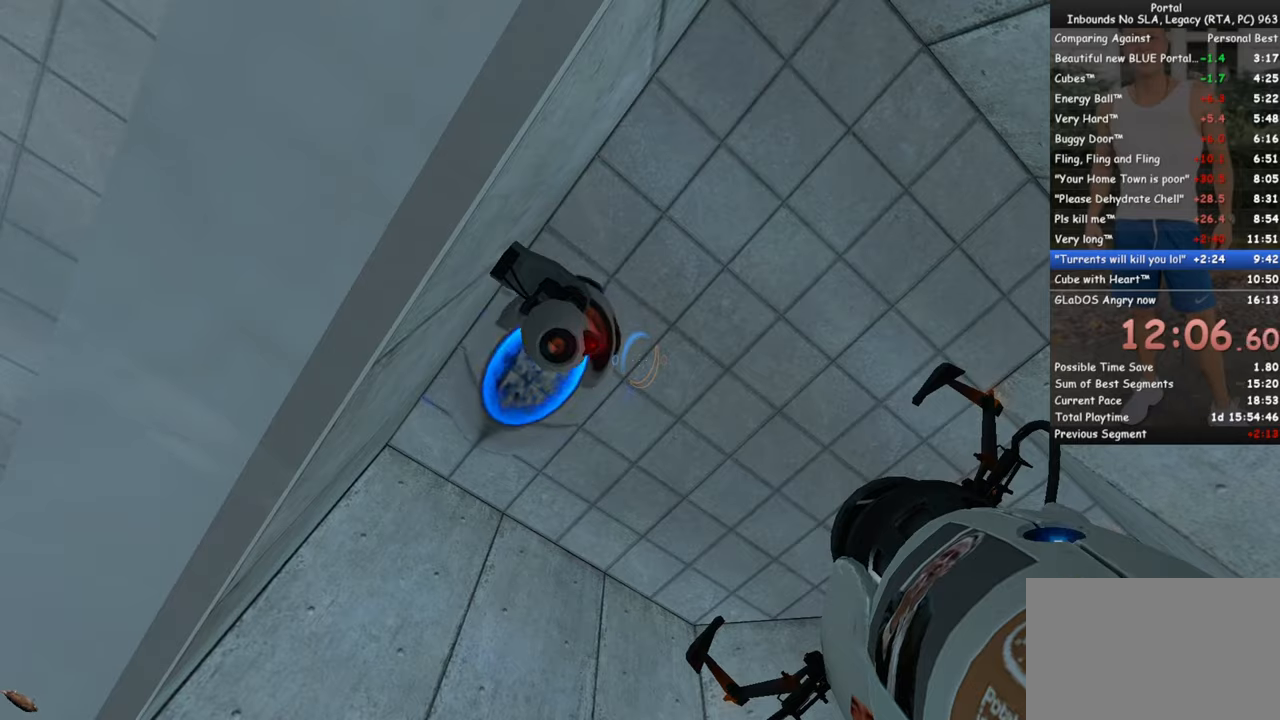
Gameplay with keyboard and mouse; each line is a JSON object with the keys and mouse buttons held at the frame after it. "events" lists presses ("down") and releases ("up") of "1", "2", "3", "4", "5", "a", "alt", "c", "ctrl", "d", "e", "f", "q", "r", "s", "shift", "space", "tab", "v", "w", "x", "z", "mouse_left", "mouse_middle", "mouse_right", "mouse_wheel_up" and "mouse_wheel_down" between this image and that frame as [ms after this image, input, new state], when the widget could be followed in between. "mouse_left", "mouse_middle", "mouse_right", "mouse_wheel_up", "mouse_wheel_down" = the "left", "middle", "right", "wheel_up", "wheel_down" buttons of the "mouse" list. No other keys are recorded. Mouse movement is not recorded.
{"keys": [], "mouse": [], "events": []}
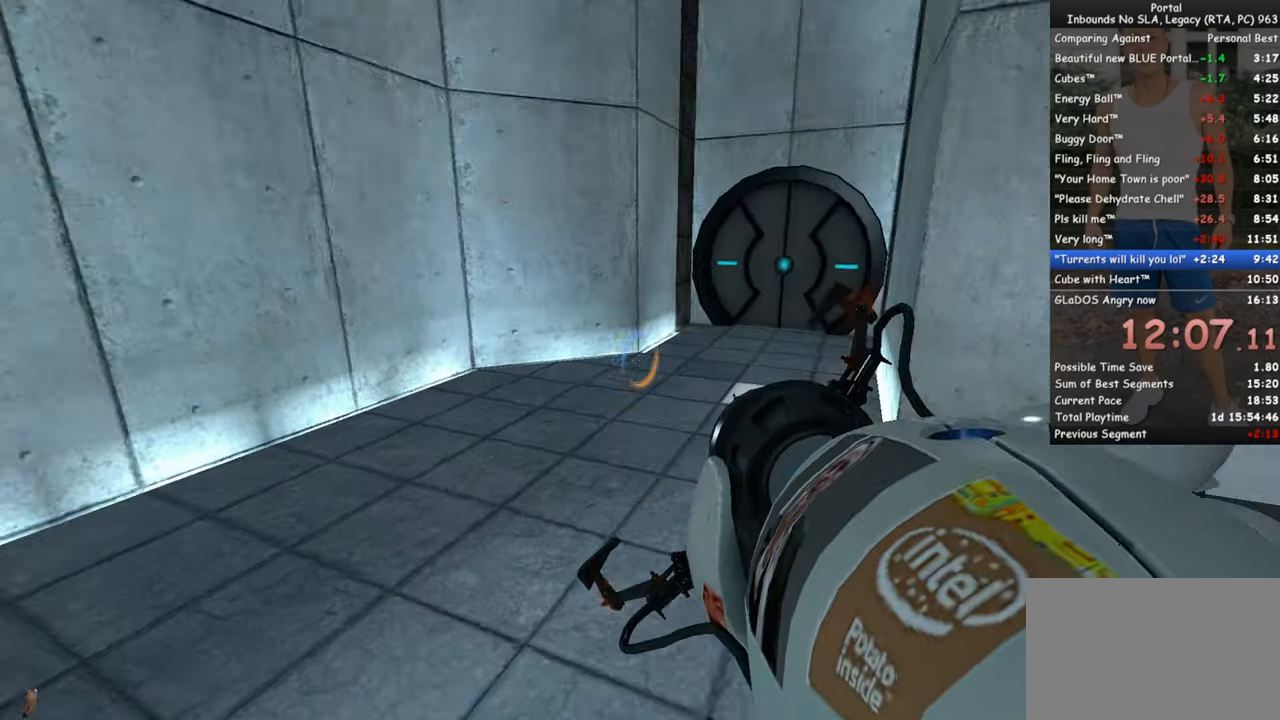
{"keys": [], "mouse": [], "events": []}
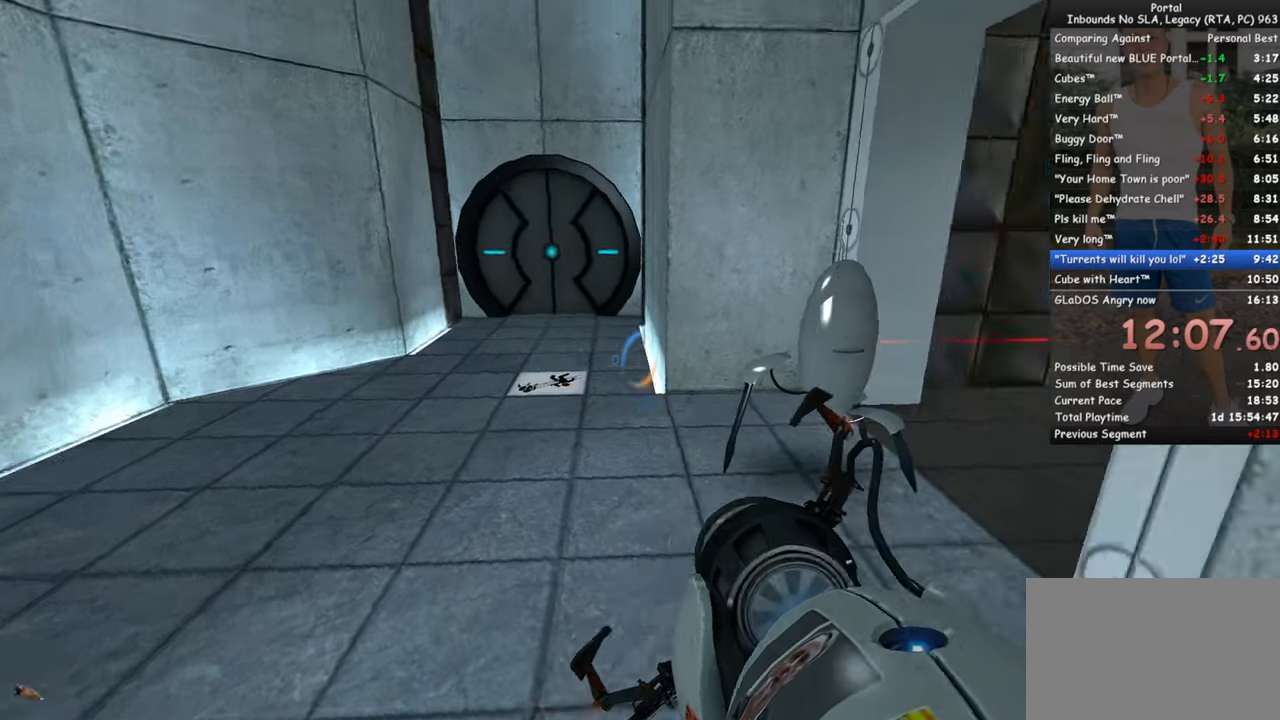
{"keys": [], "mouse": [], "events": []}
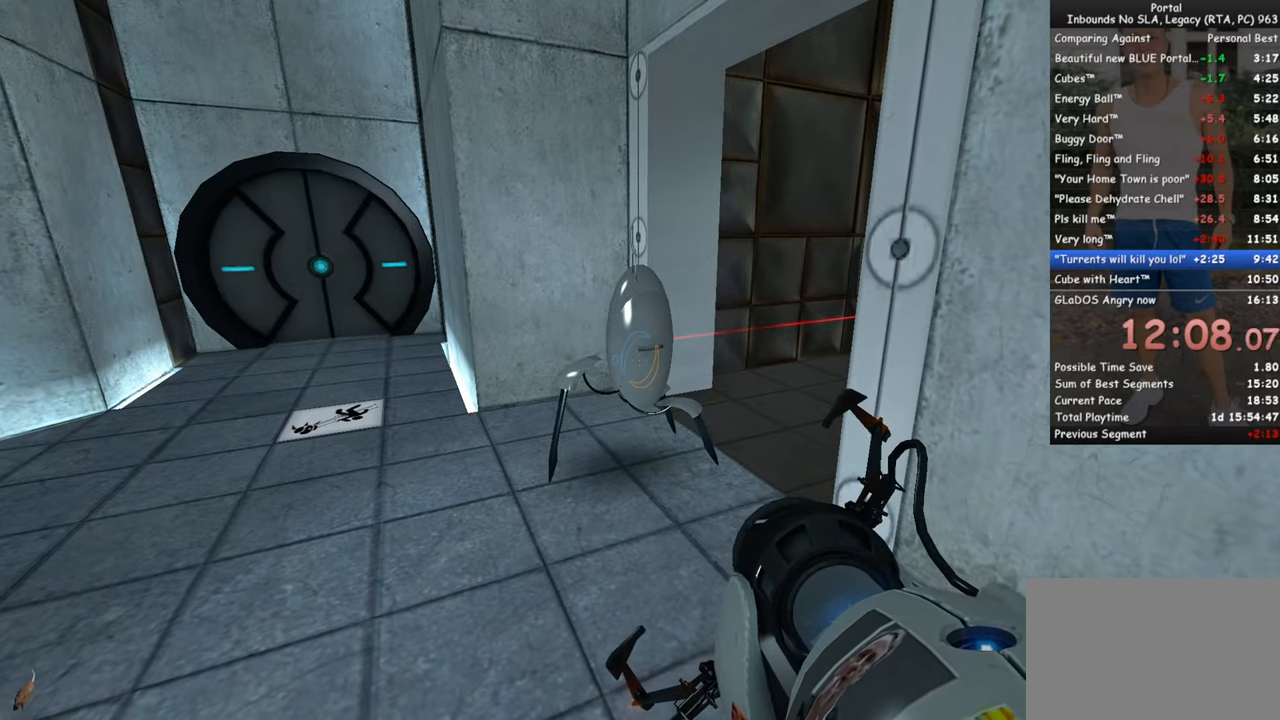
{"keys": [], "mouse": [], "events": []}
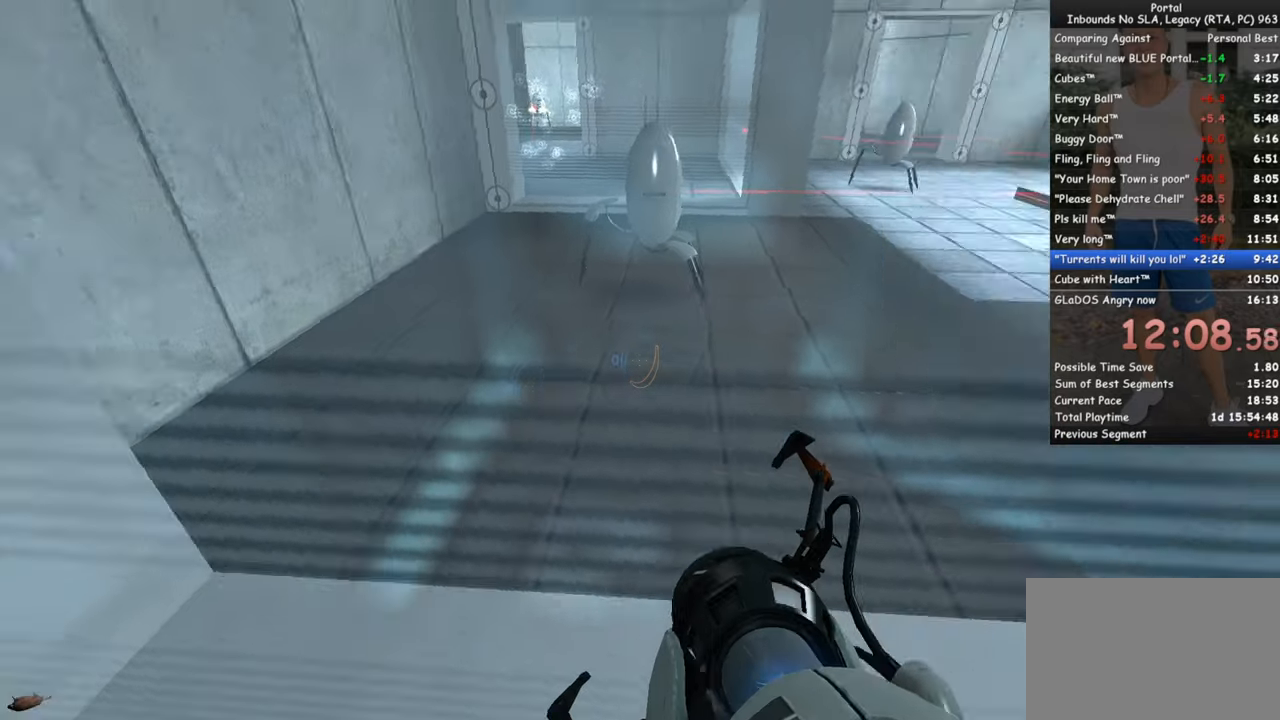
{"keys": ["d"], "mouse": [], "events": [[500, "d", "down"]]}
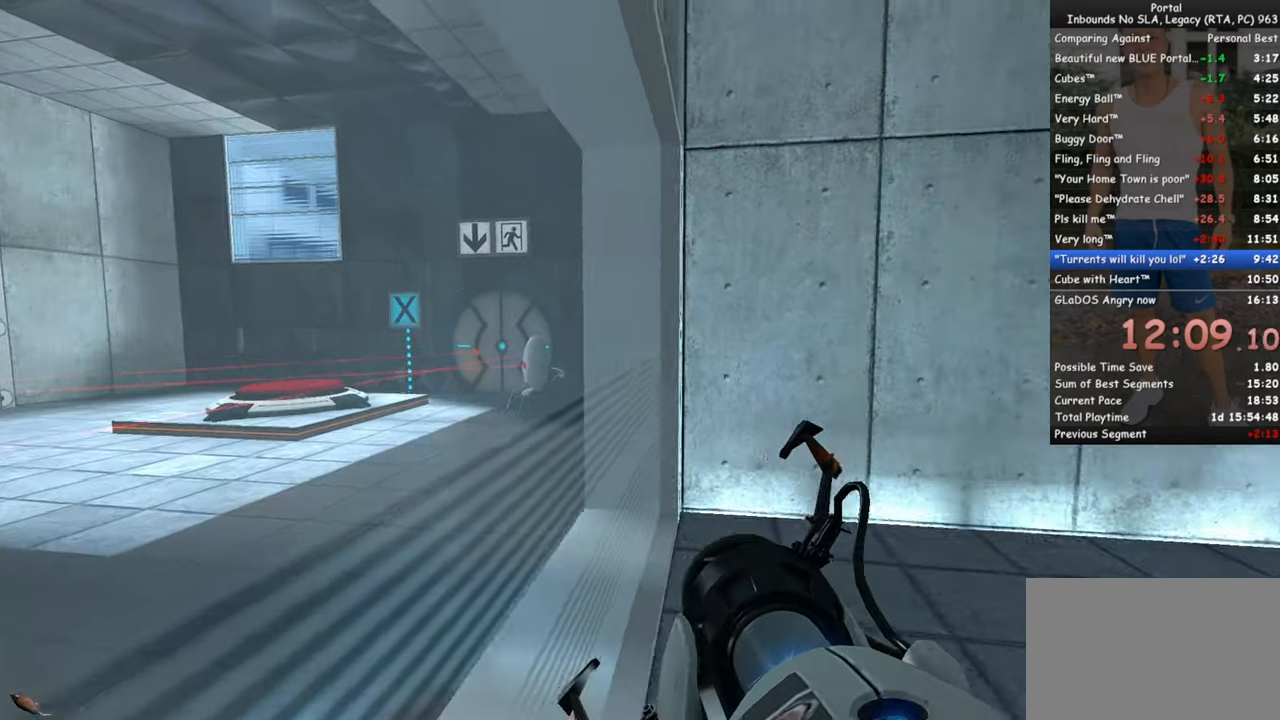
{"keys": [], "mouse": [], "events": [[100, "d", "up"]]}
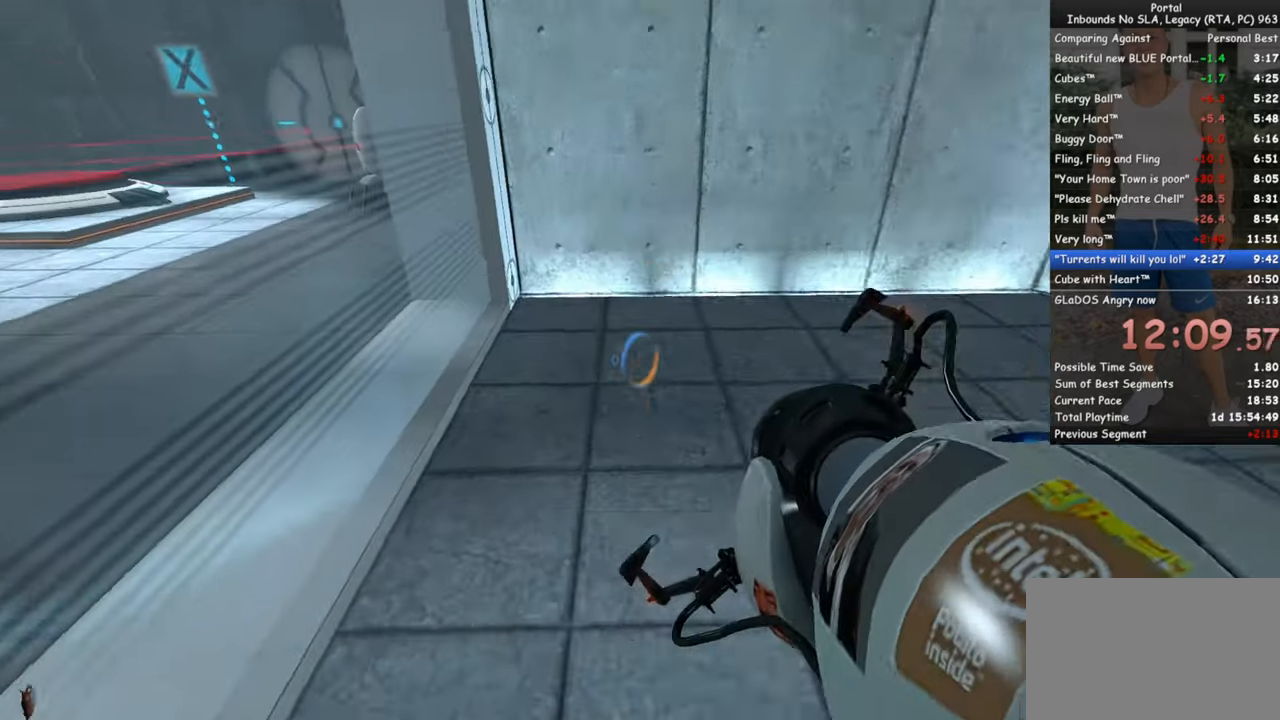
{"keys": ["w"], "mouse": [], "events": [[67, "q", "down"], [117, "q", "up"], [150, "mouse_left", "down"], [250, "mouse_left", "up"], [250, "w", "down"]]}
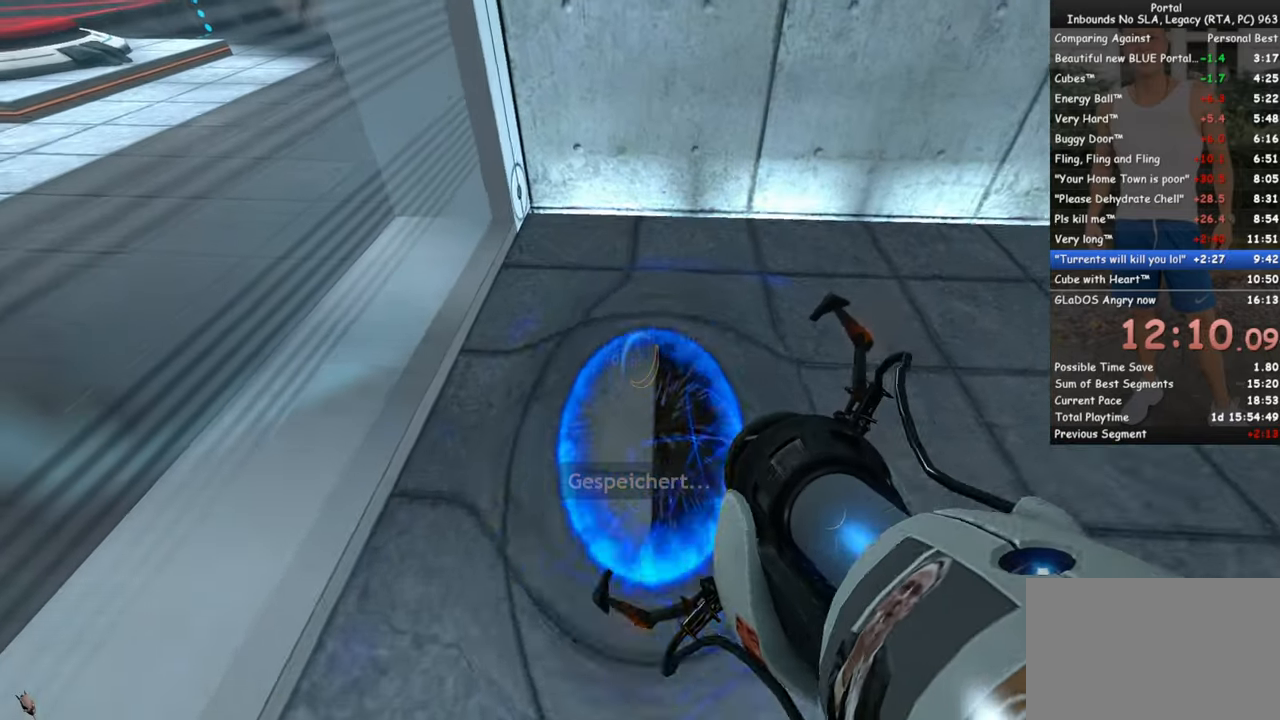
{"keys": ["d", "s"], "mouse": [], "events": [[167, "w", "up"], [267, "d", "down"], [400, "s", "down"]]}
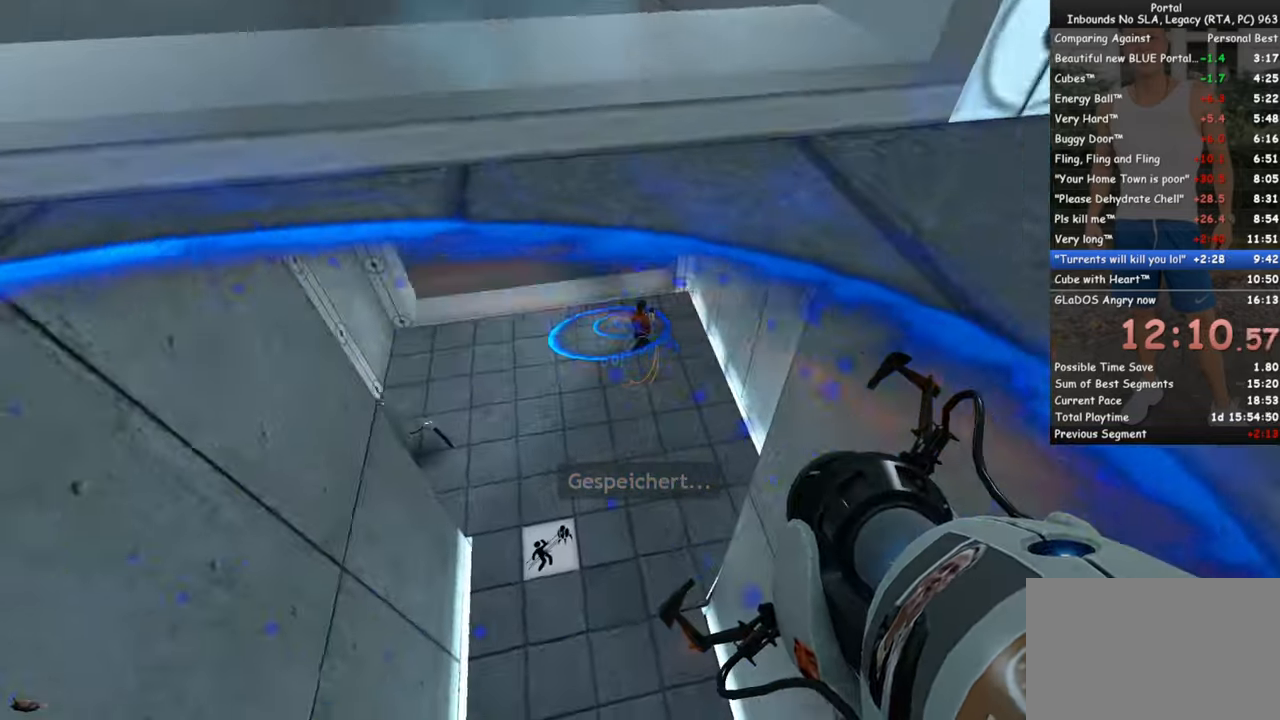
{"keys": [], "mouse": [], "events": [[134, "d", "up"], [134, "s", "up"], [334, "tab", "down"], [384, "tab", "up"]]}
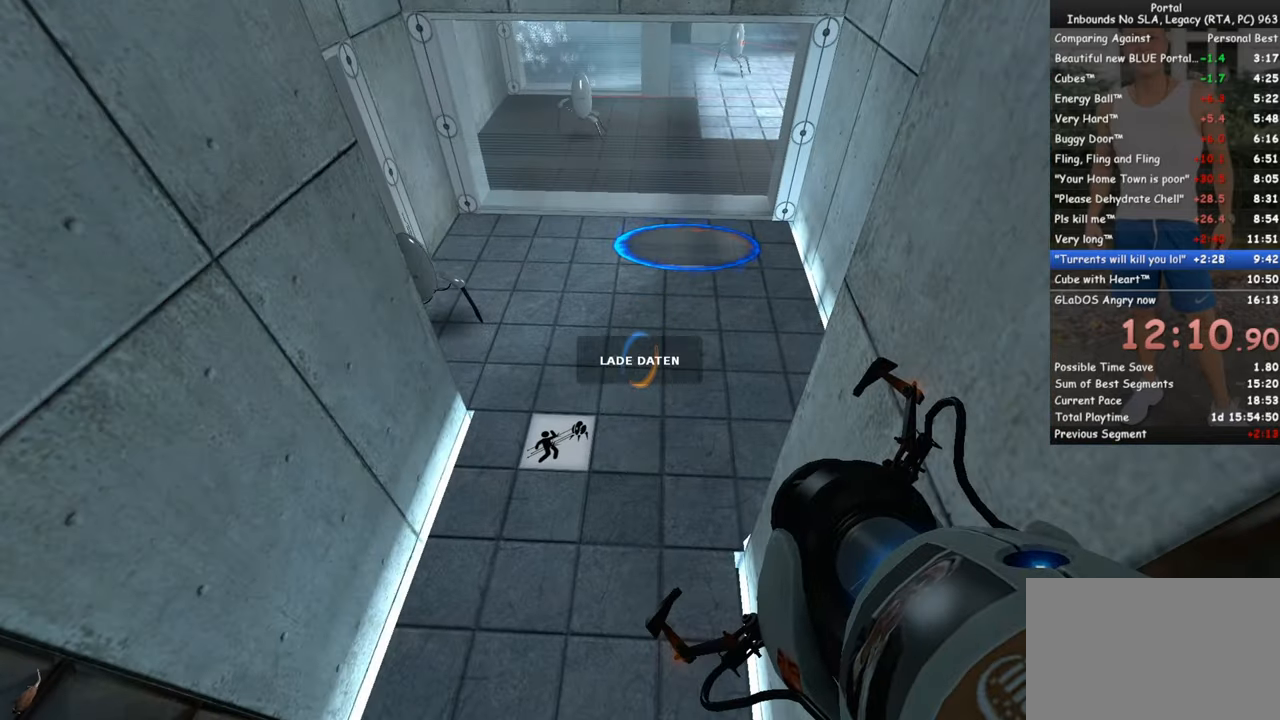
{"keys": [], "mouse": [], "events": []}
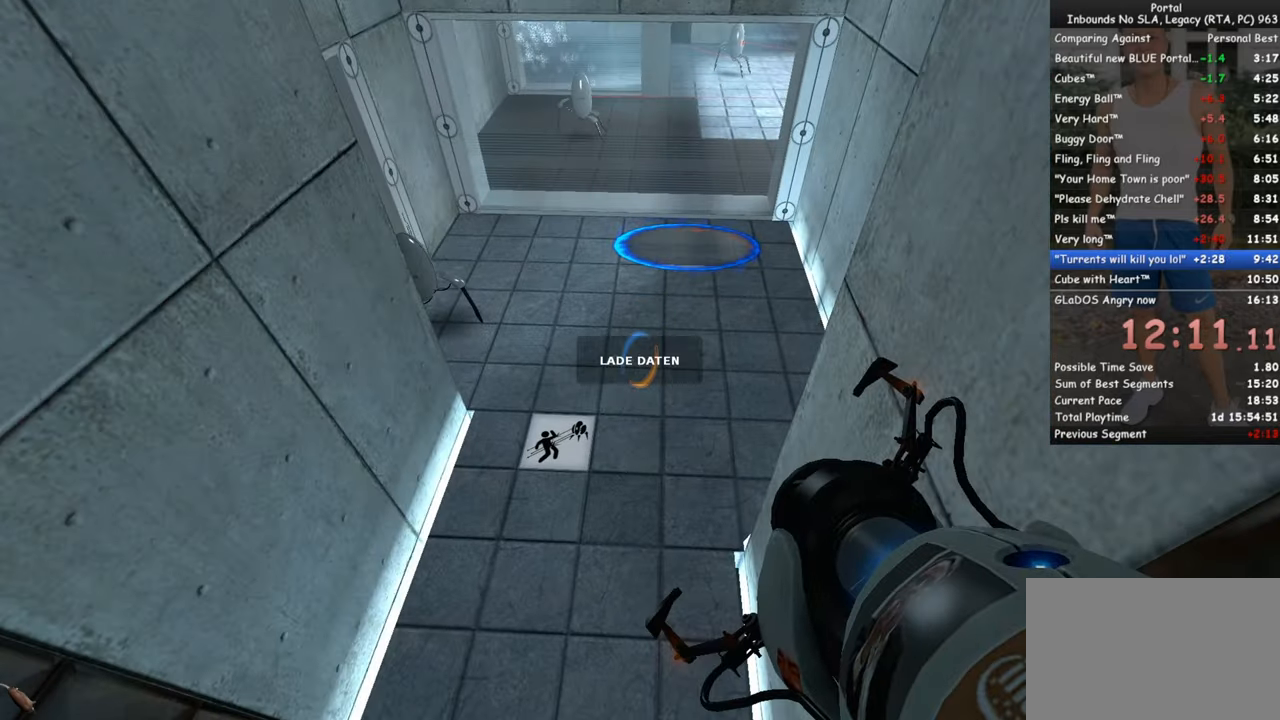
{"keys": [], "mouse": [], "events": []}
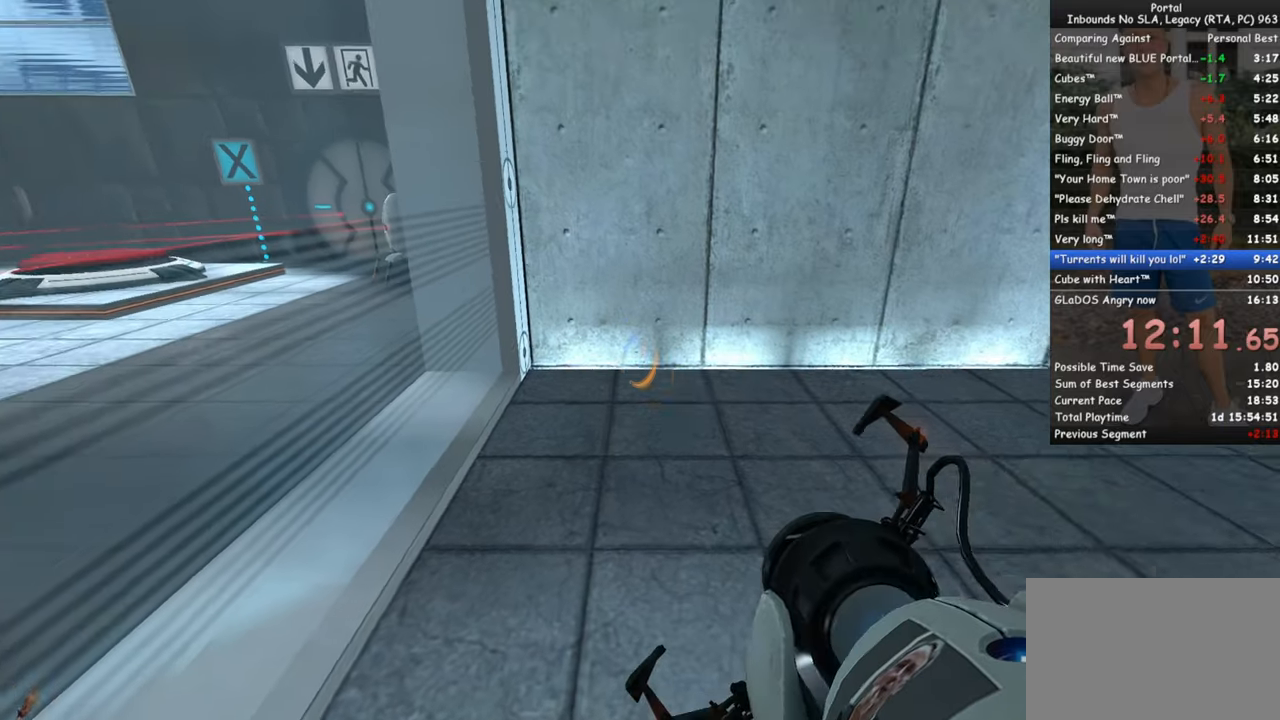
{"keys": ["a", "s"], "mouse": [], "events": [[416, "a", "down"], [416, "s", "down"]]}
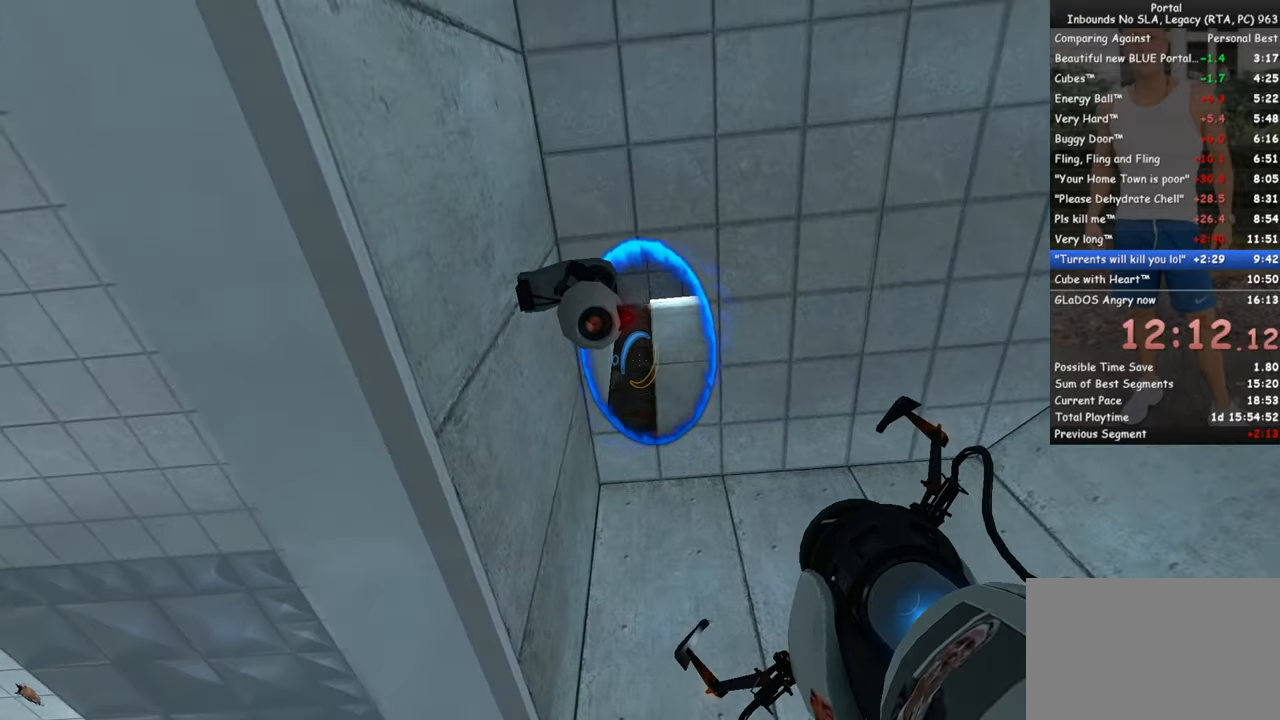
{"keys": [], "mouse": [], "events": [[66, "a", "up"], [66, "s", "up"]]}
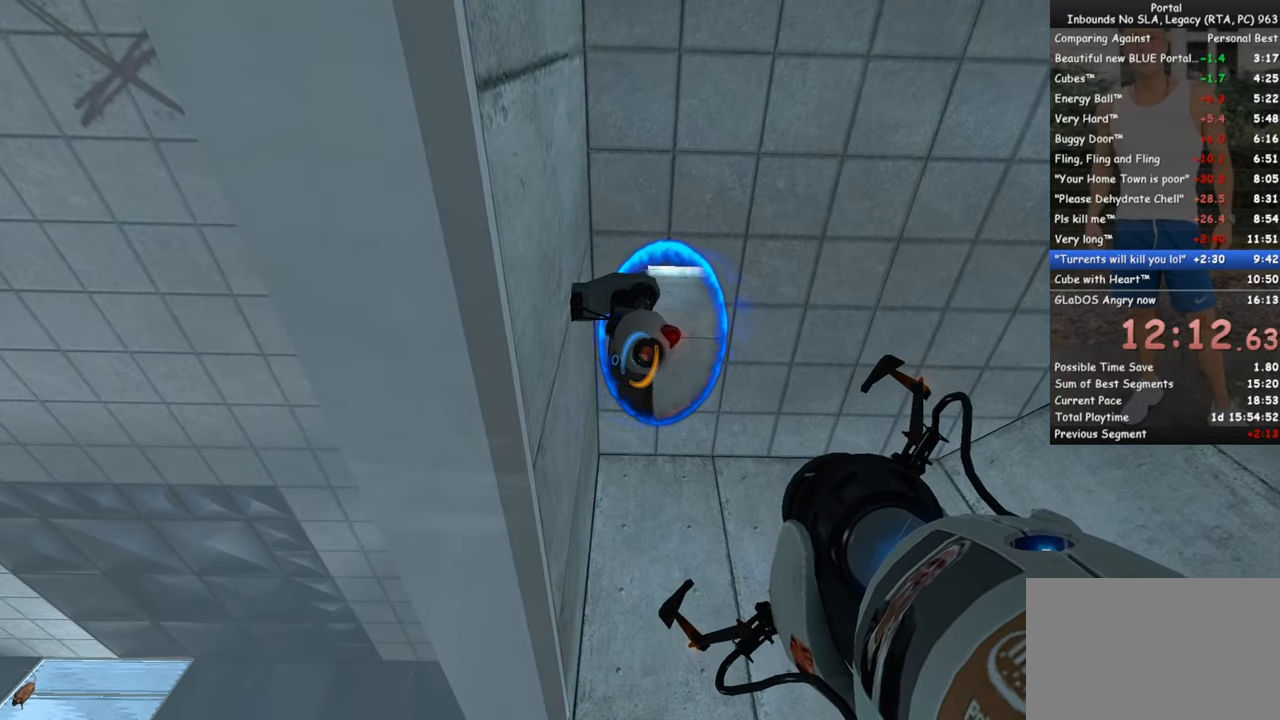
{"keys": [], "mouse": [], "events": [[133, "mouse_right", "down"], [216, "mouse_right", "up"], [366, "q", "down"], [450, "q", "up"]]}
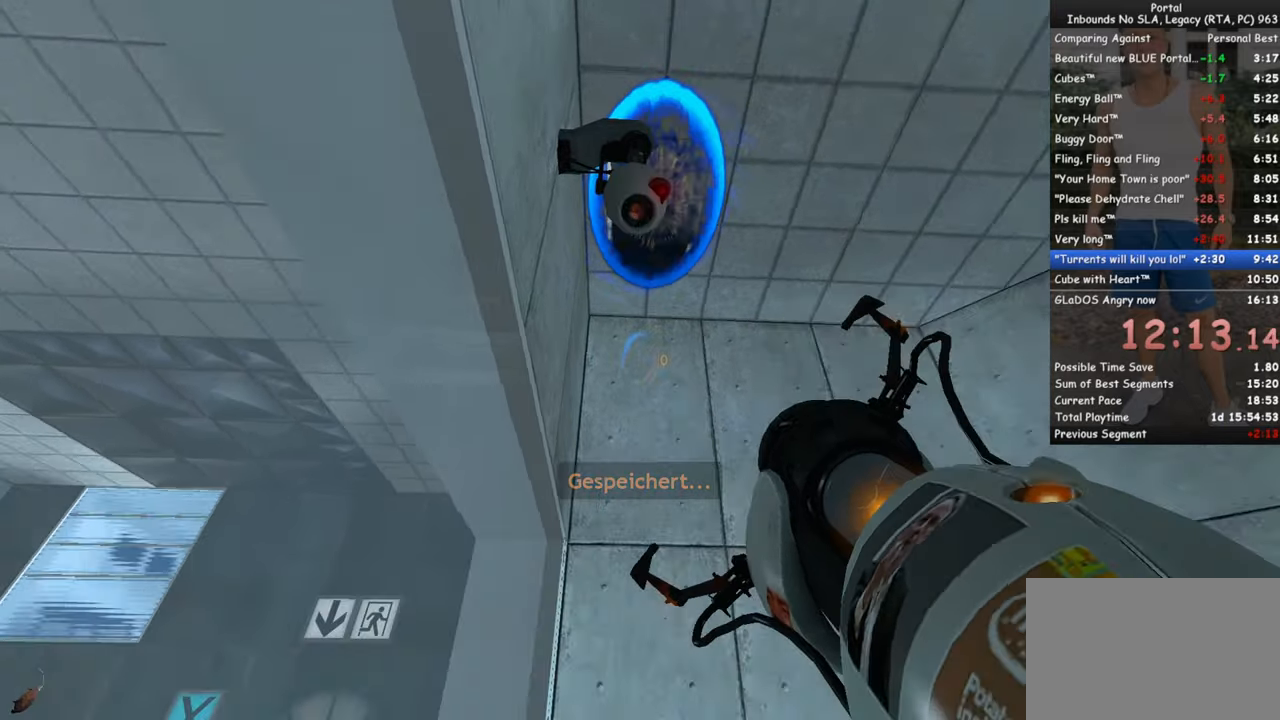
{"keys": ["w"], "mouse": [], "events": [[50, "d", "down"], [133, "d", "up"], [283, "mouse_left", "down"], [383, "mouse_left", "up"], [416, "w", "down"]]}
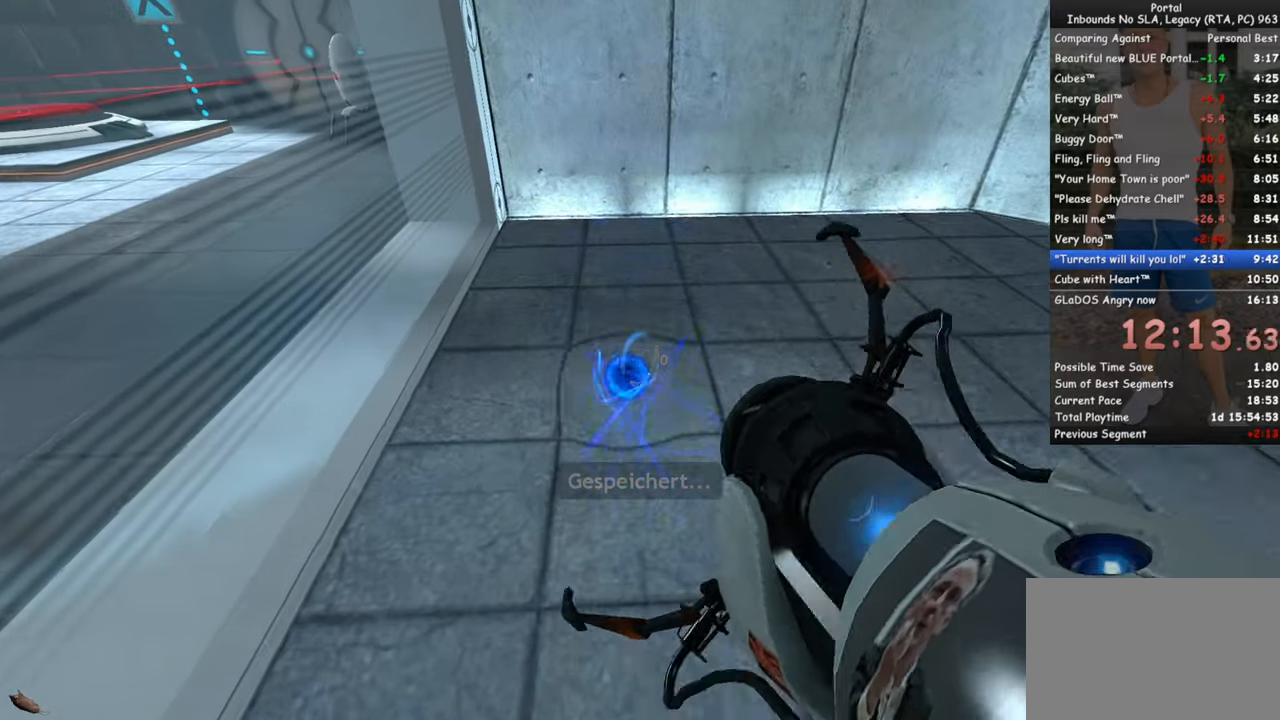
{"keys": ["d"], "mouse": [], "events": [[483, "d", "down"], [483, "w", "up"]]}
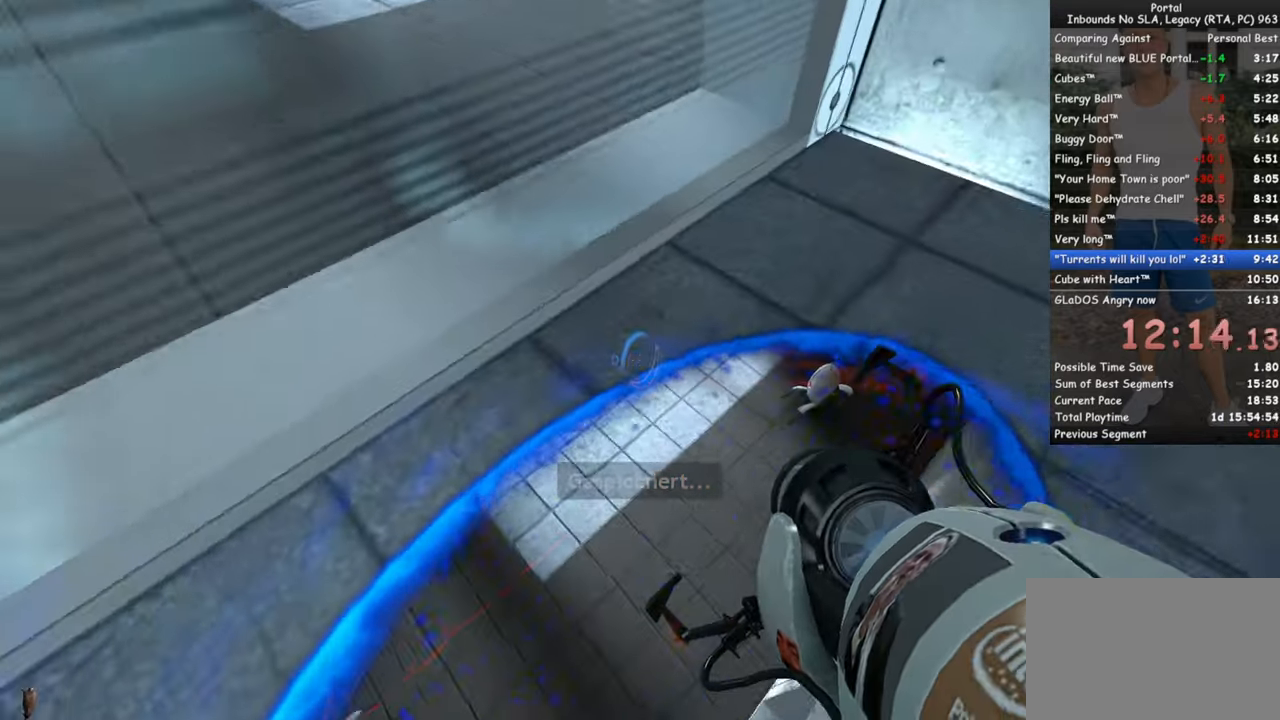
{"keys": ["d", "s"], "mouse": [], "events": [[216, "s", "down"]]}
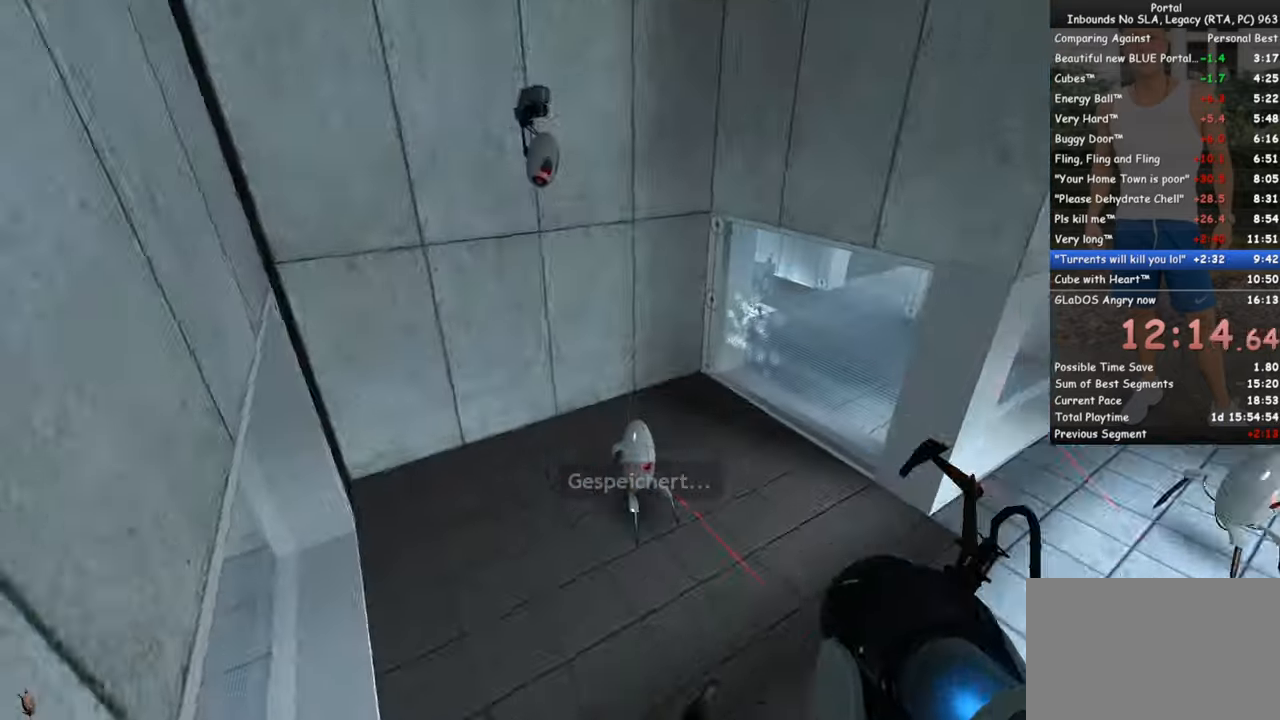
{"keys": ["s"], "mouse": [], "events": [[333, "d", "up"], [366, "mouse_left", "down"], [466, "mouse_left", "up"]]}
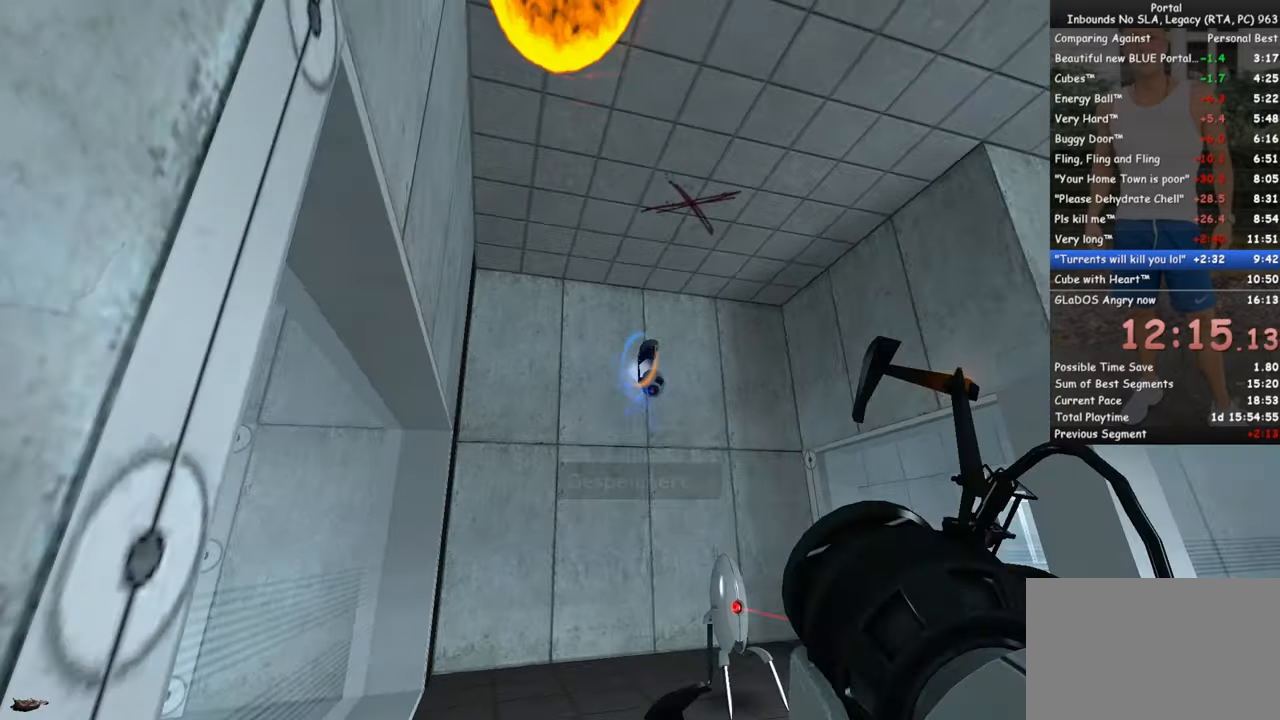
{"keys": [], "mouse": [], "events": [[100, "s", "up"]]}
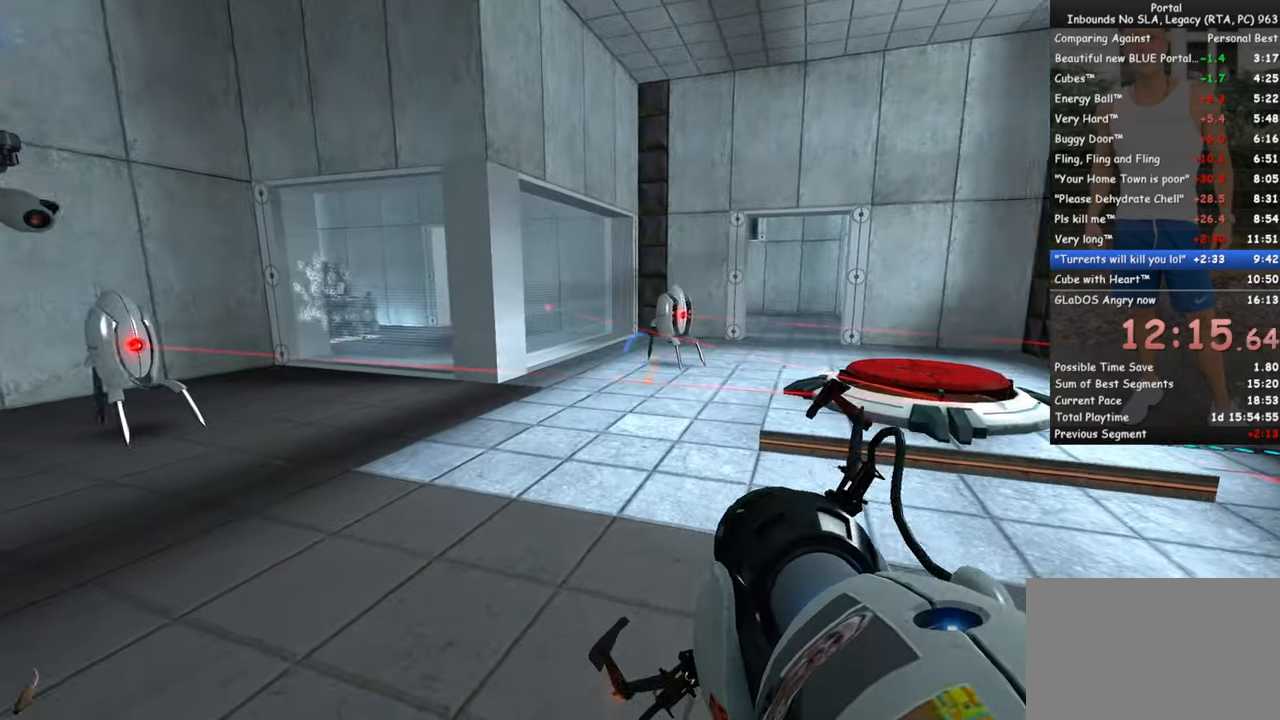
{"keys": ["e", "w"], "mouse": [], "events": [[83, "mouse_right", "down"], [183, "mouse_right", "up"], [316, "w", "down"], [500, "e", "down"]]}
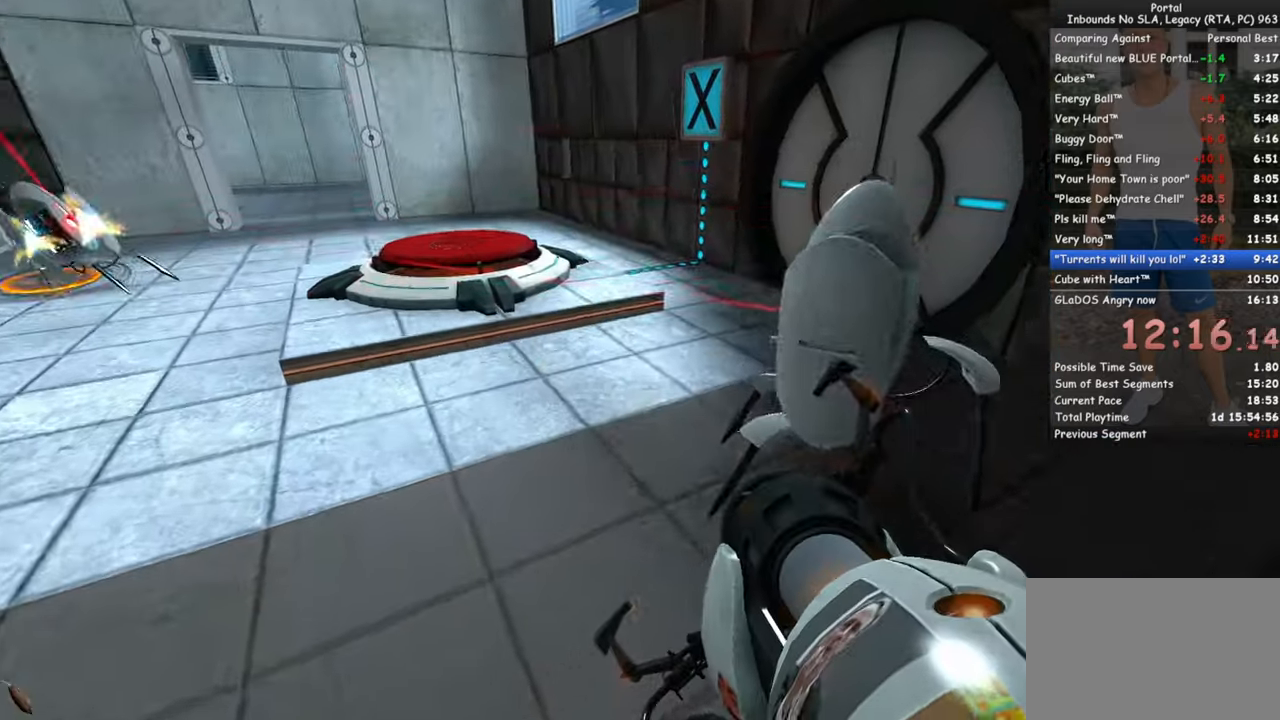
{"keys": ["w"], "mouse": [], "events": [[50, "a", "down"], [183, "e", "up"], [233, "a", "up"], [283, "a", "down"], [417, "a", "up"]]}
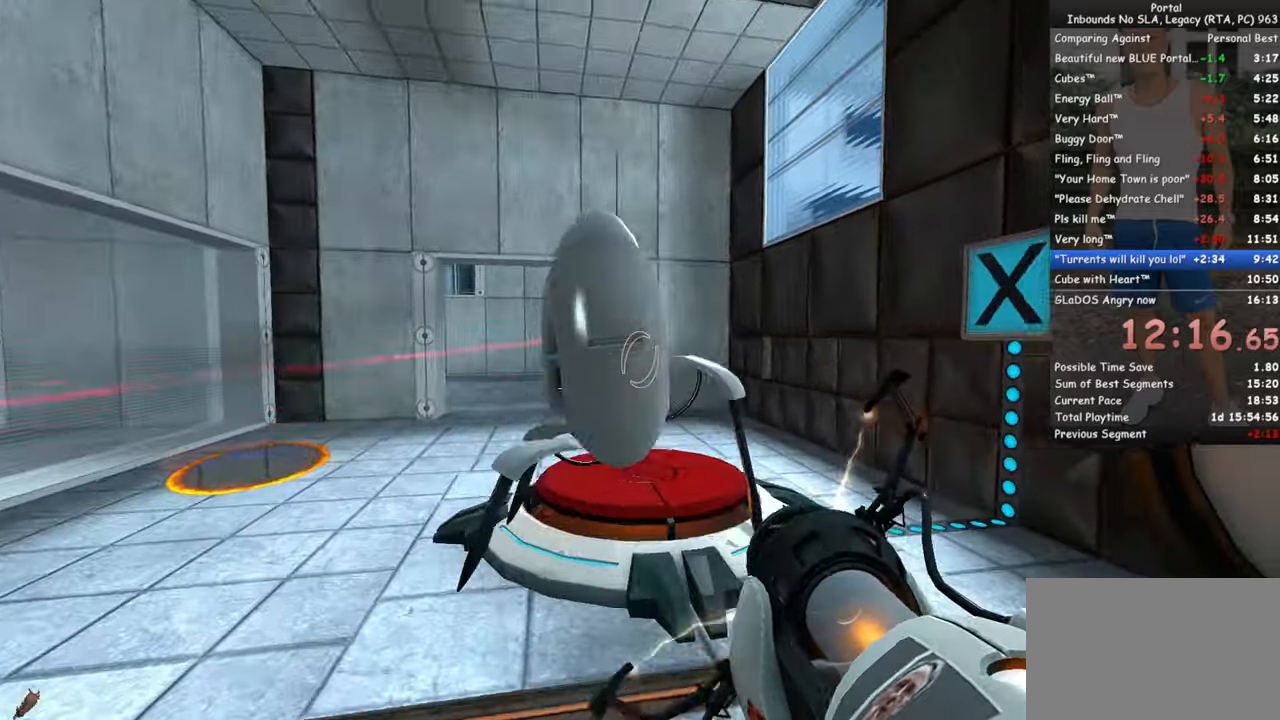
{"keys": [], "mouse": [], "events": [[150, "q", "down"], [250, "q", "up"], [250, "w", "up"], [350, "d", "down"], [433, "d", "up"]]}
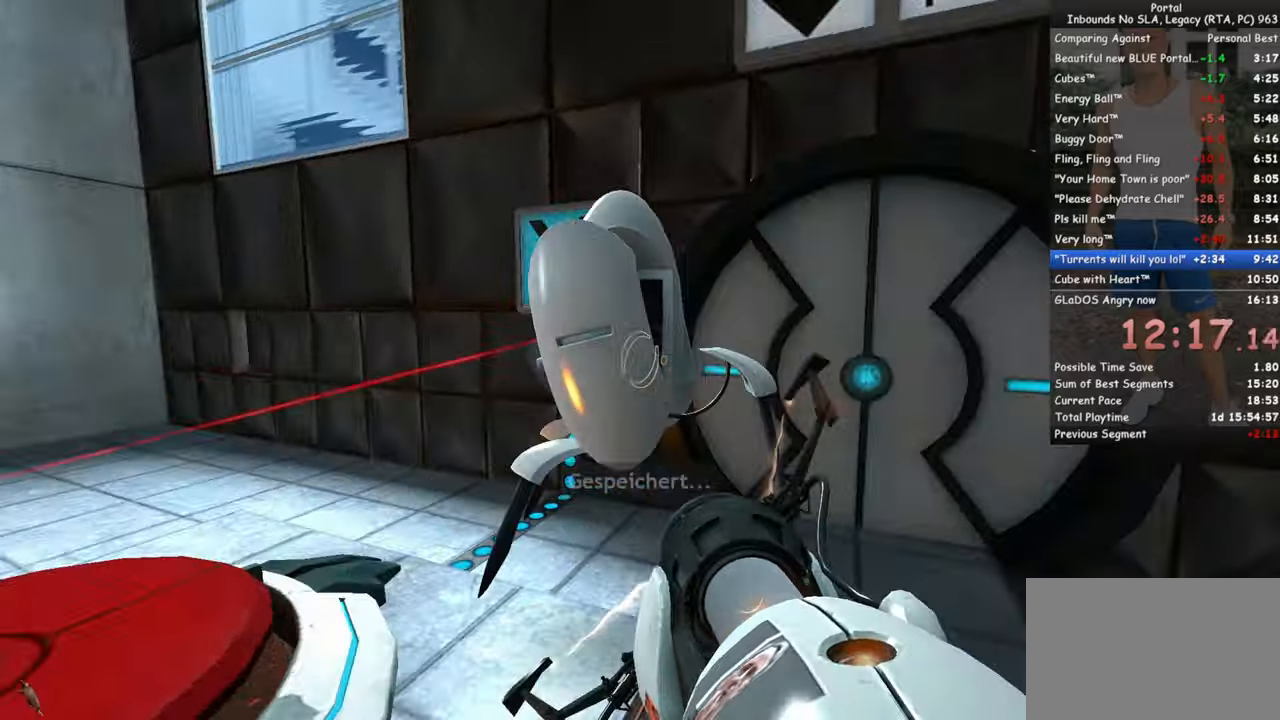
{"keys": [], "mouse": [], "events": [[317, "e", "down"], [367, "e", "up"]]}
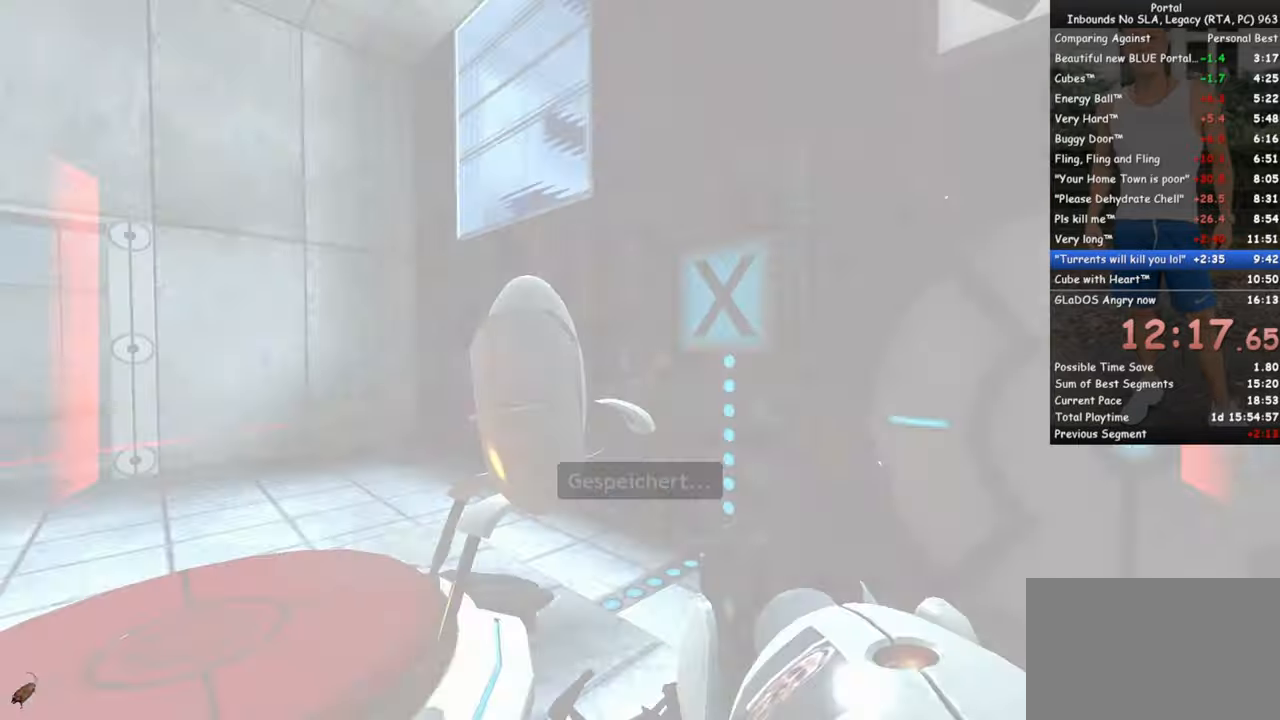
{"keys": [], "mouse": [], "events": [[367, "e", "down"], [467, "e", "up"]]}
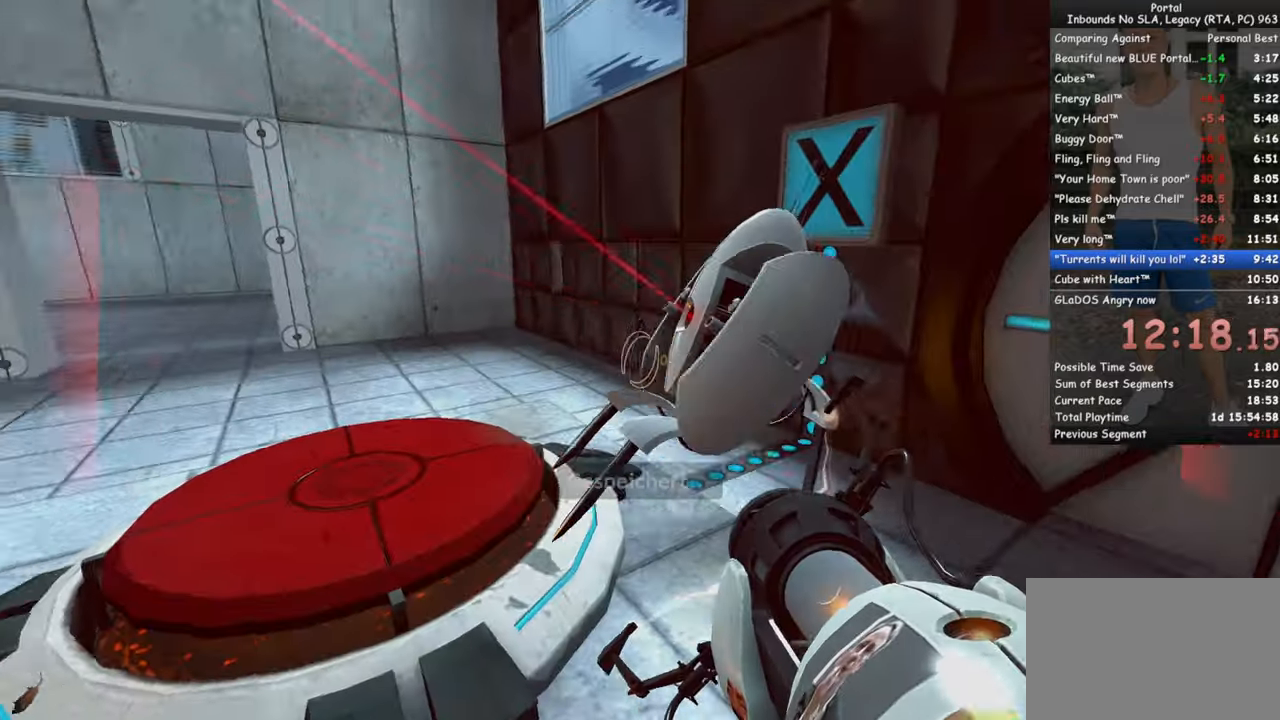
{"keys": [], "mouse": [], "events": [[300, "e", "down"], [400, "e", "up"]]}
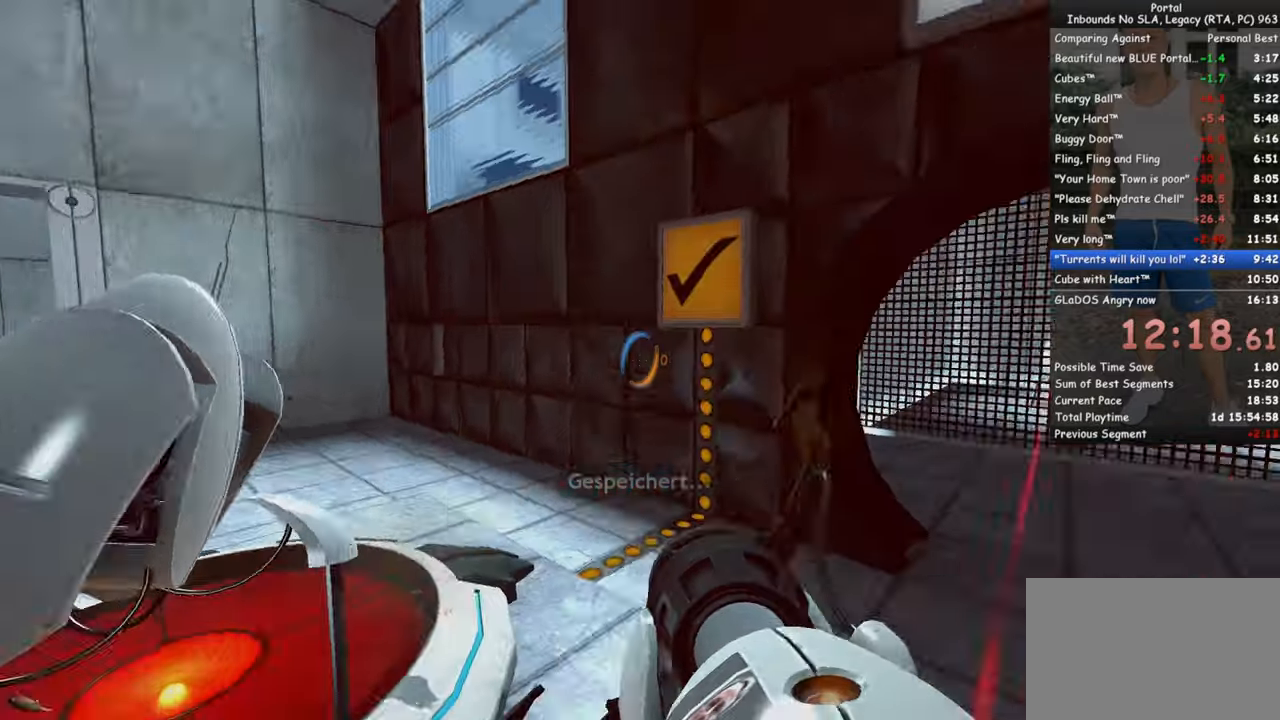
{"keys": ["d", "w"], "mouse": ["left"], "events": [[217, "q", "down"], [267, "q", "up"], [450, "d", "down"], [450, "mouse_left", "down"], [500, "w", "down"]]}
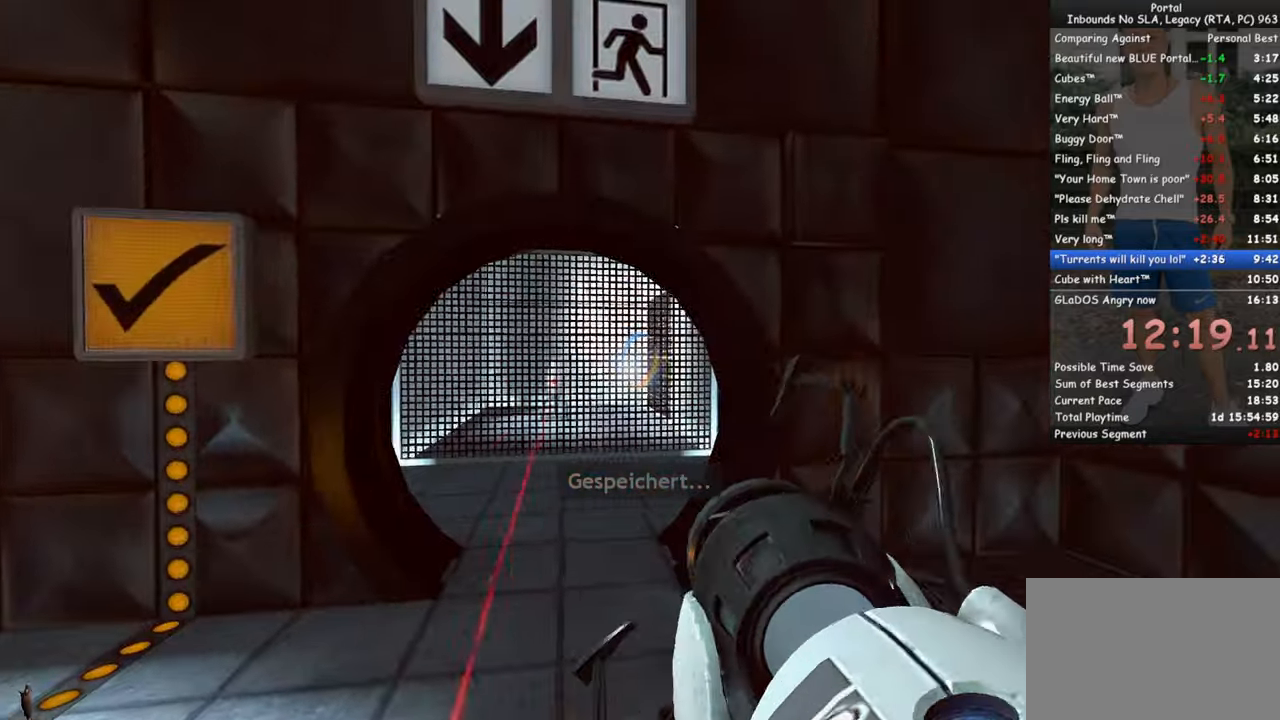
{"keys": ["d", "w"], "mouse": [], "events": [[50, "mouse_left", "up"]]}
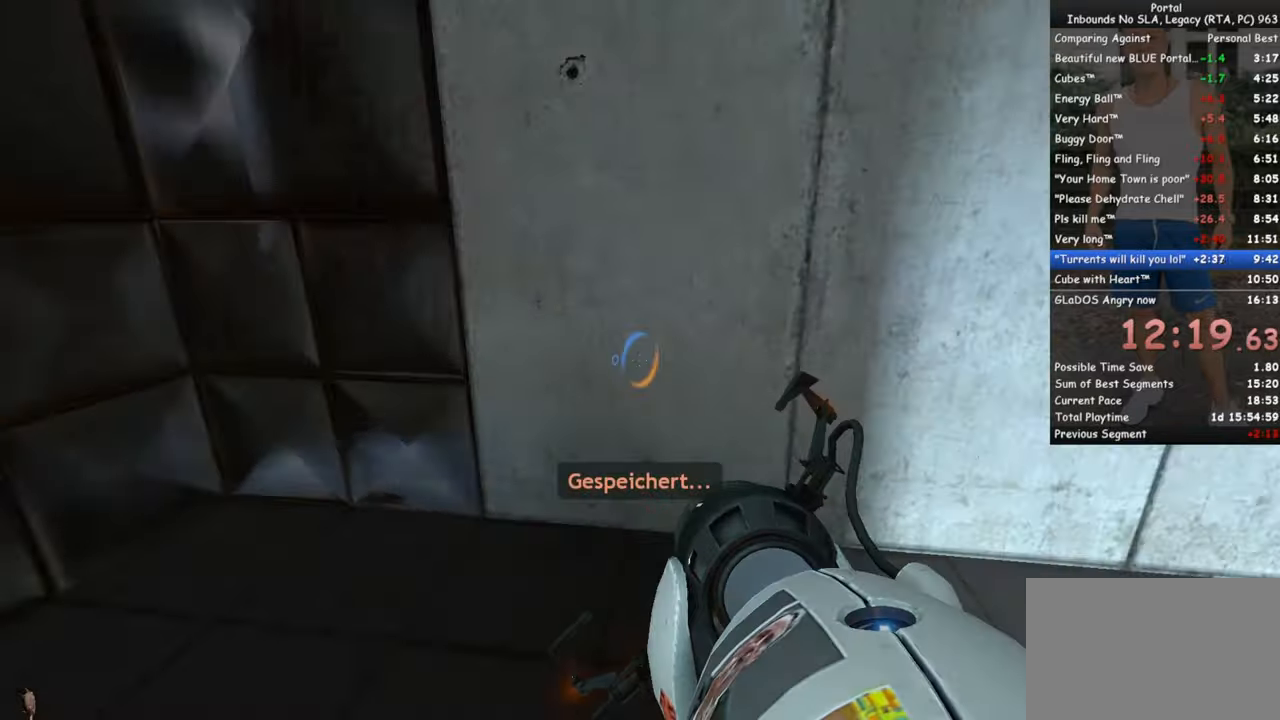
{"keys": [], "mouse": [], "events": [[17, "q", "down"], [117, "q", "up"], [150, "d", "up"], [300, "mouse_right", "down"], [350, "w", "up"], [383, "mouse_right", "up"]]}
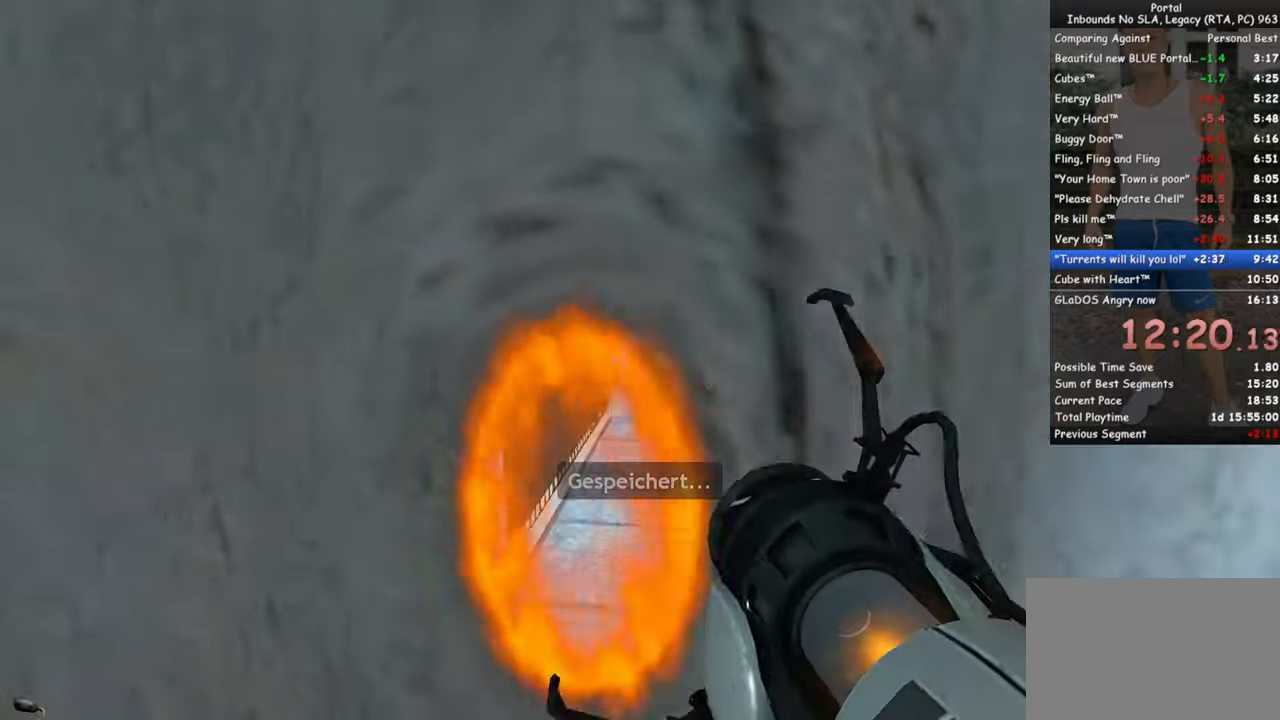
{"keys": [], "mouse": [], "events": [[217, "w", "down"], [317, "w", "up"]]}
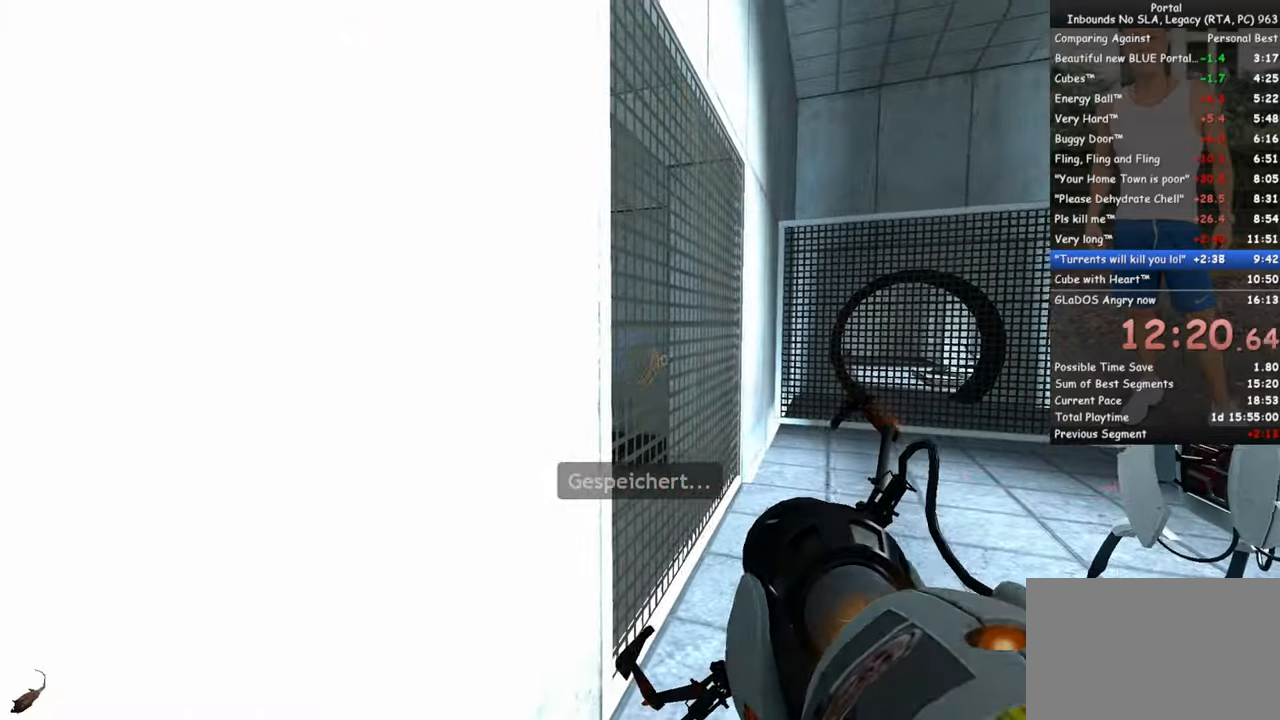
{"keys": [], "mouse": [], "events": [[233, "mouse_right", "down"], [333, "mouse_right", "up"], [333, "s", "down"], [467, "s", "up"]]}